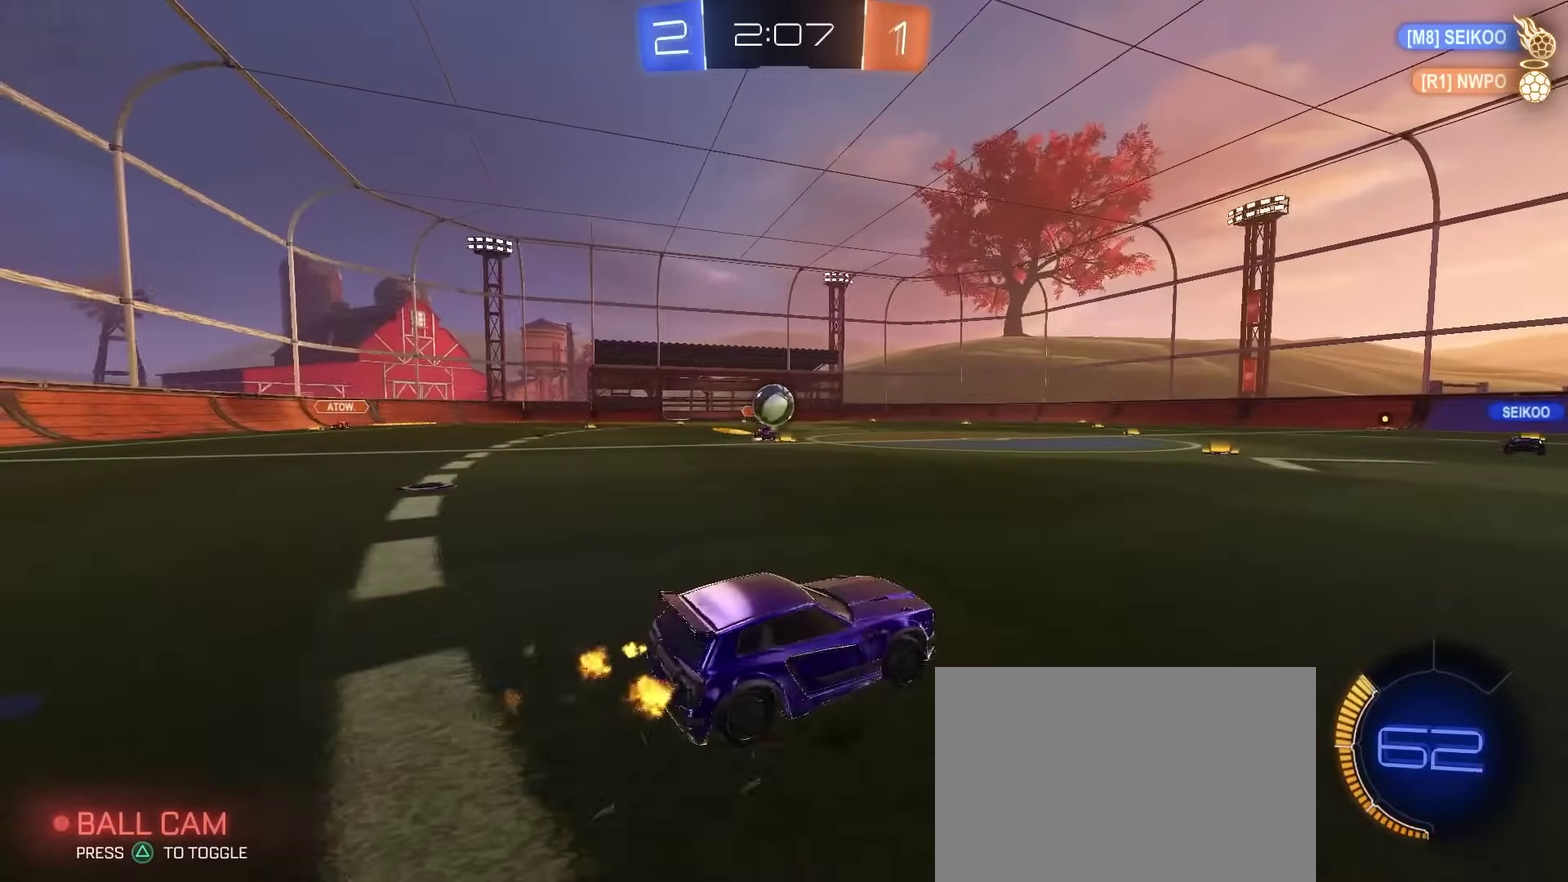
Gameplay with a controller (PlayStation layout); each line is a JSON object with the inputs held at the frame after it. "events" lists button and stick changes between this image and that frame as [ms after this image, input, new state], when the widget could be followed in between. Not read: L1.
{"buttons": ["CIRCLE", "R2"], "left_stick": "center", "right_stick": "center", "events": [[150, "CROSS", "down"], [217, "left_stick", "down-right"], [417, "left_stick", "center"], [433, "CROSS", "up"]]}
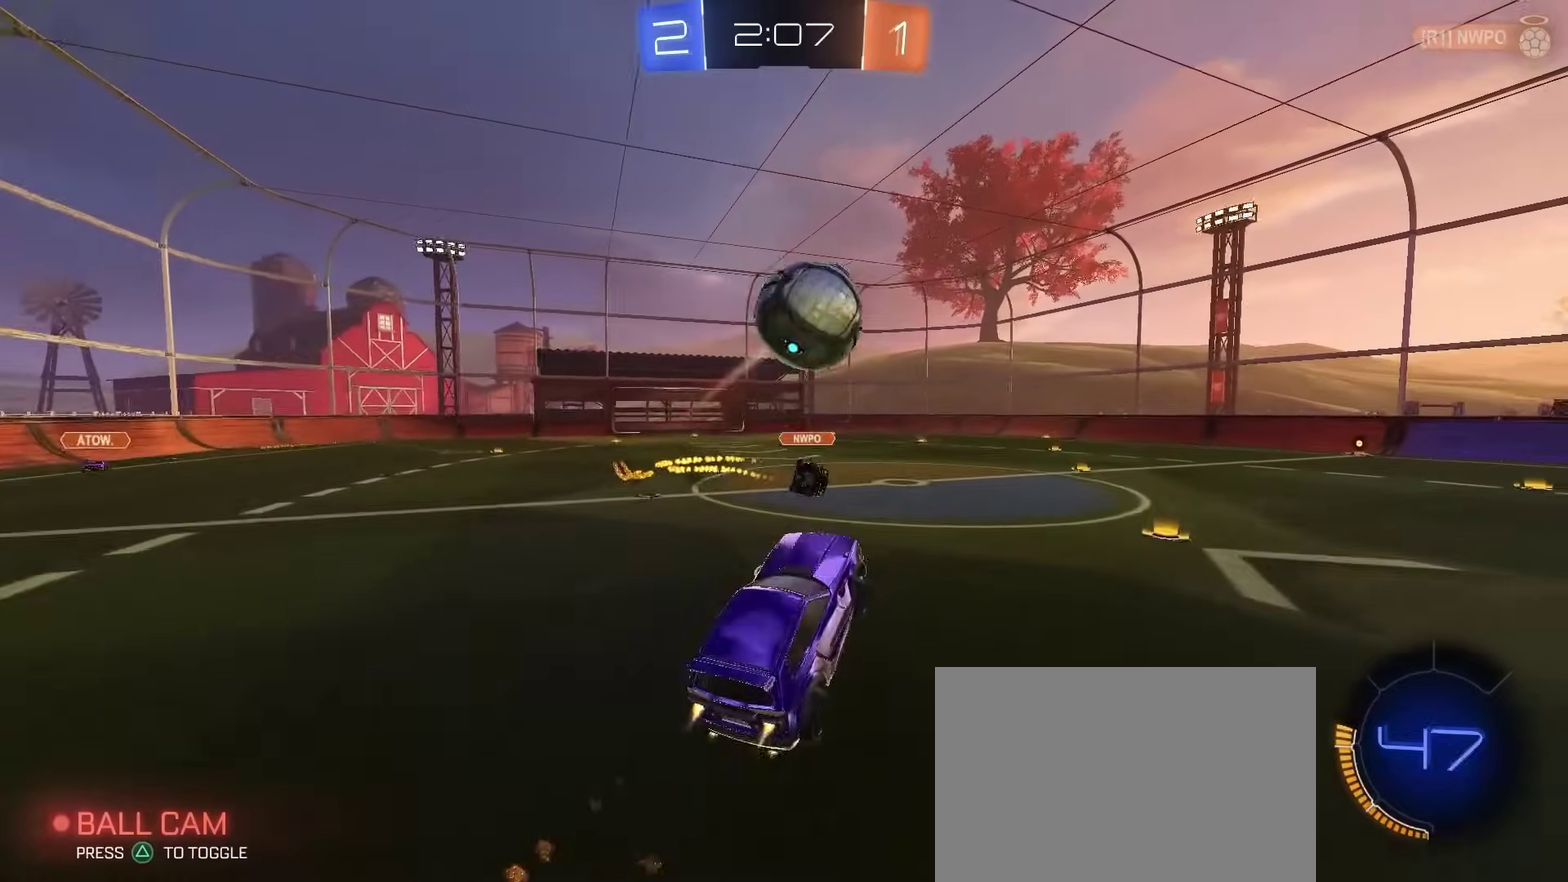
{"buttons": ["R2"], "left_stick": "center", "right_stick": "center", "events": [[50, "CIRCLE", "up"], [67, "left_stick", "up-left"], [100, "CROSS", "down"], [117, "R1", "down"], [233, "R1", "up"], [267, "CROSS", "up"], [367, "left_stick", "down-right"], [417, "left_stick", "center"]]}
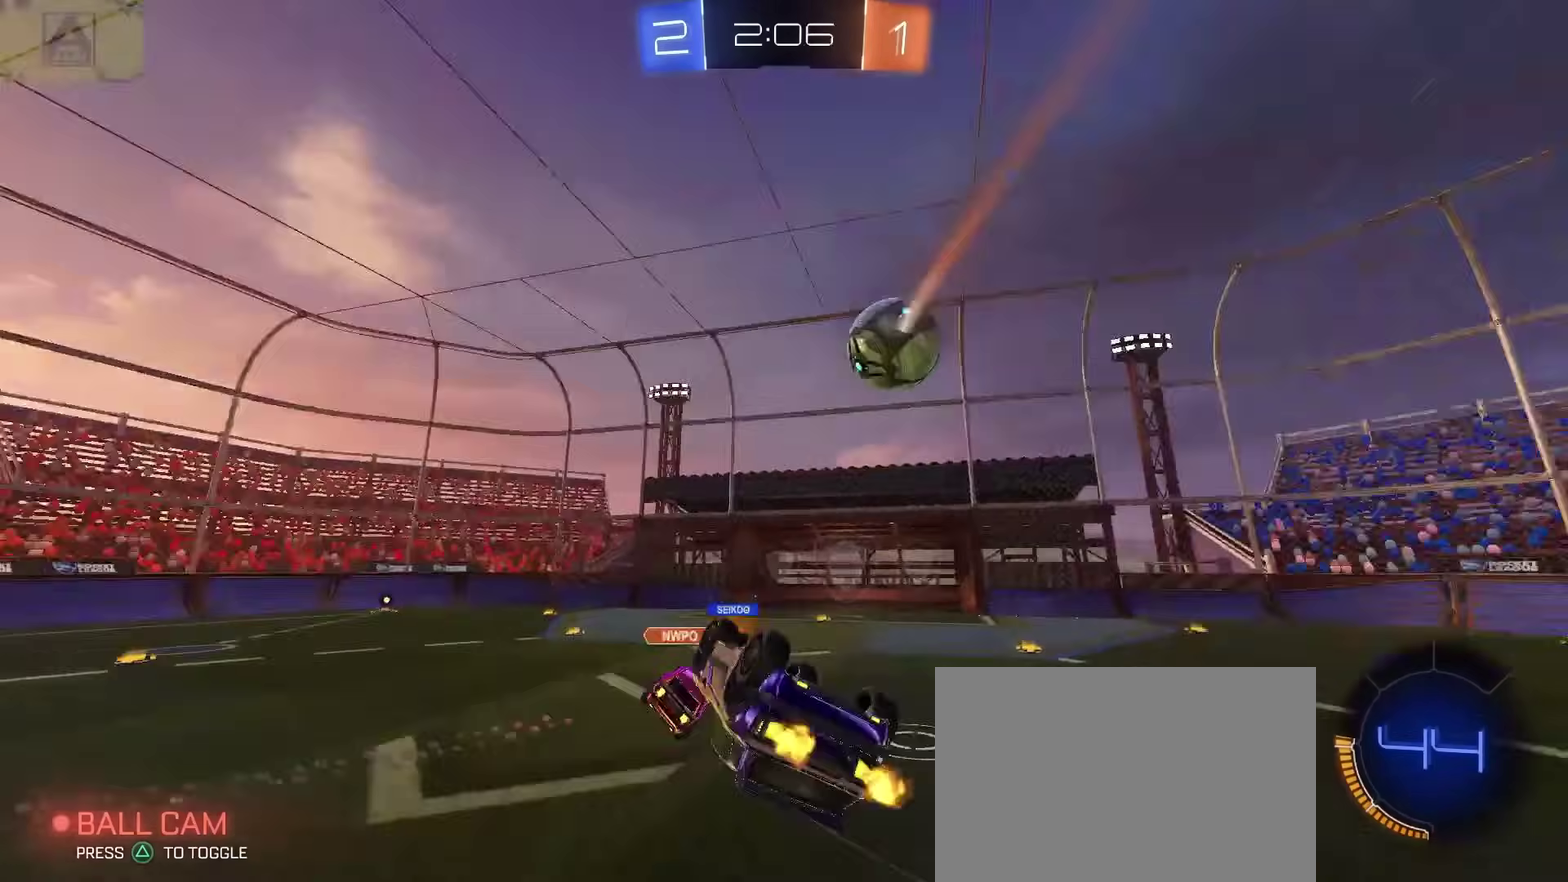
{"buttons": ["R2"], "left_stick": "center", "right_stick": "center", "events": [[17, "left_stick", "up"], [467, "left_stick", "center"]]}
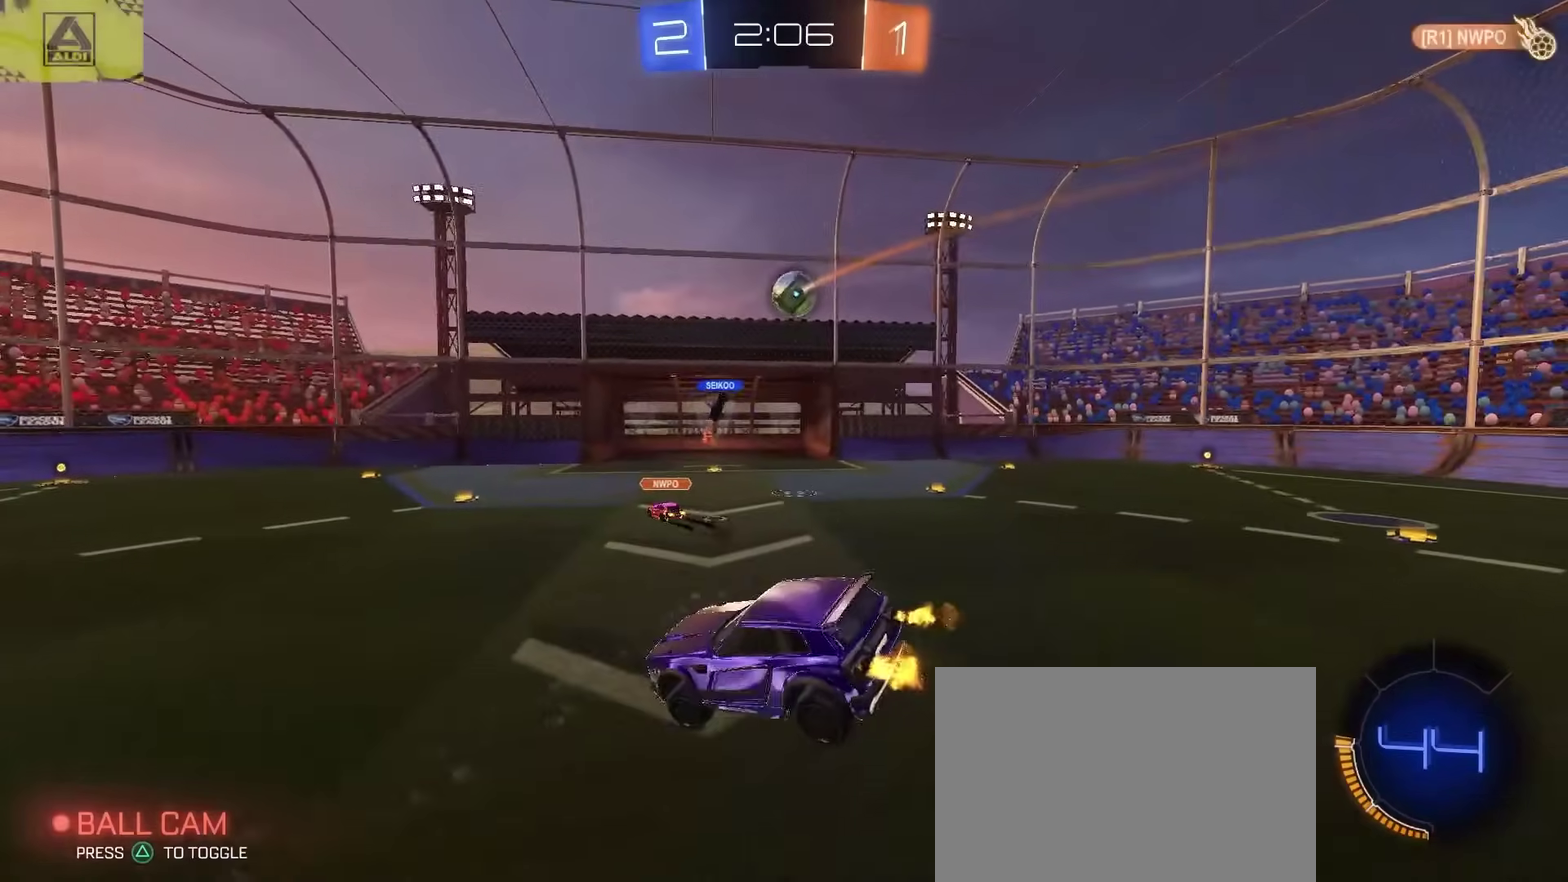
{"buttons": ["R2"], "left_stick": "center", "right_stick": "center", "events": []}
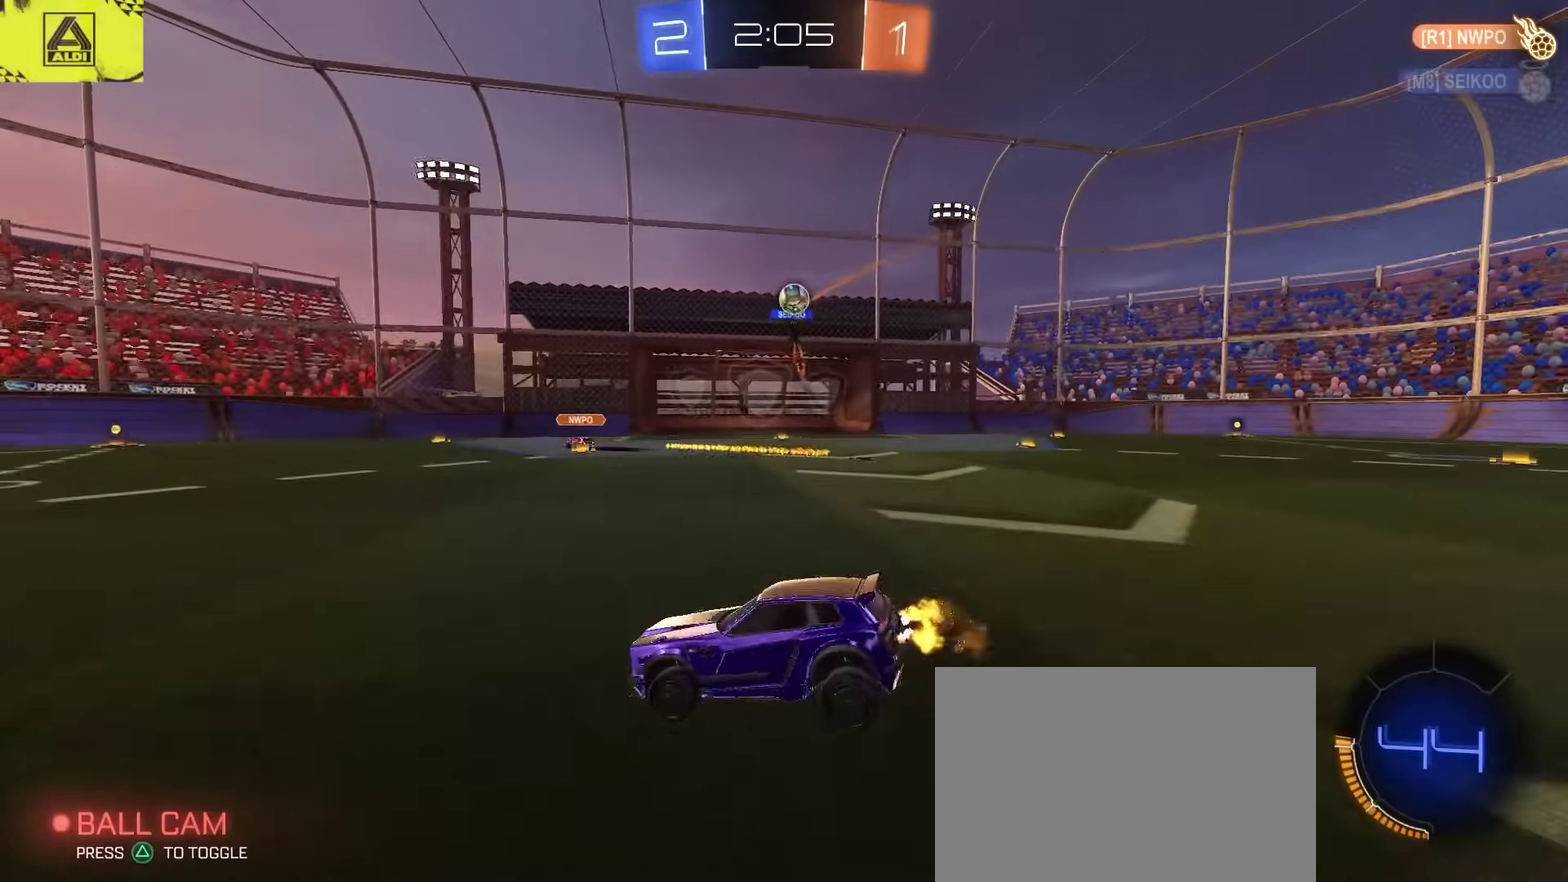
{"buttons": ["R2"], "left_stick": "left", "right_stick": "center", "events": [[17, "left_stick", "right"], [233, "left_stick", "up-right"], [283, "left_stick", "center"], [367, "left_stick", "left"]]}
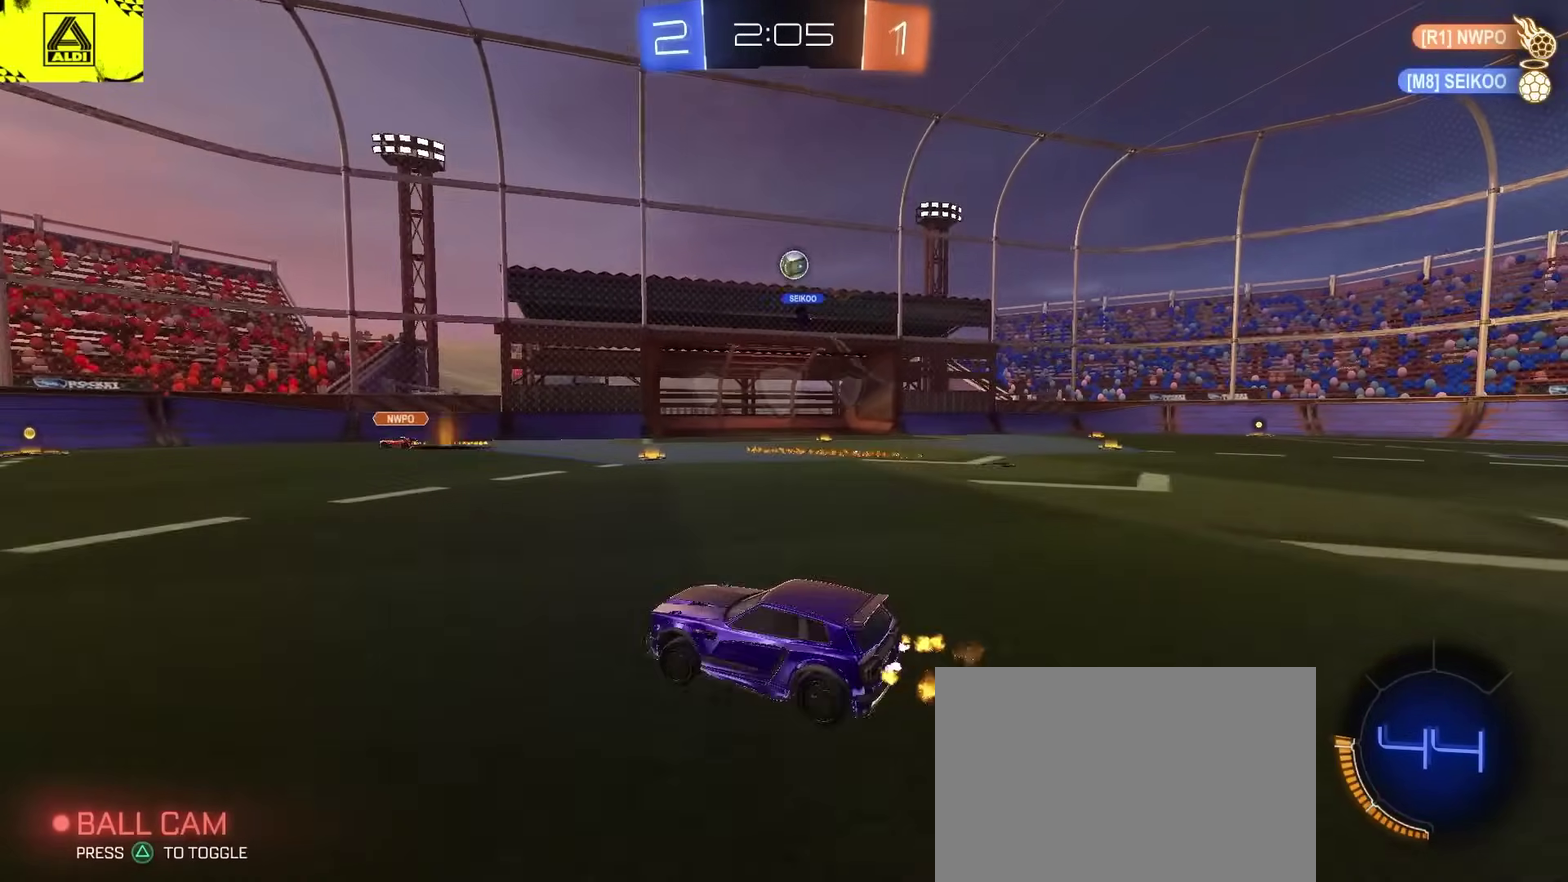
{"buttons": ["R2"], "left_stick": "center", "right_stick": "center", "events": [[233, "left_stick", "center"]]}
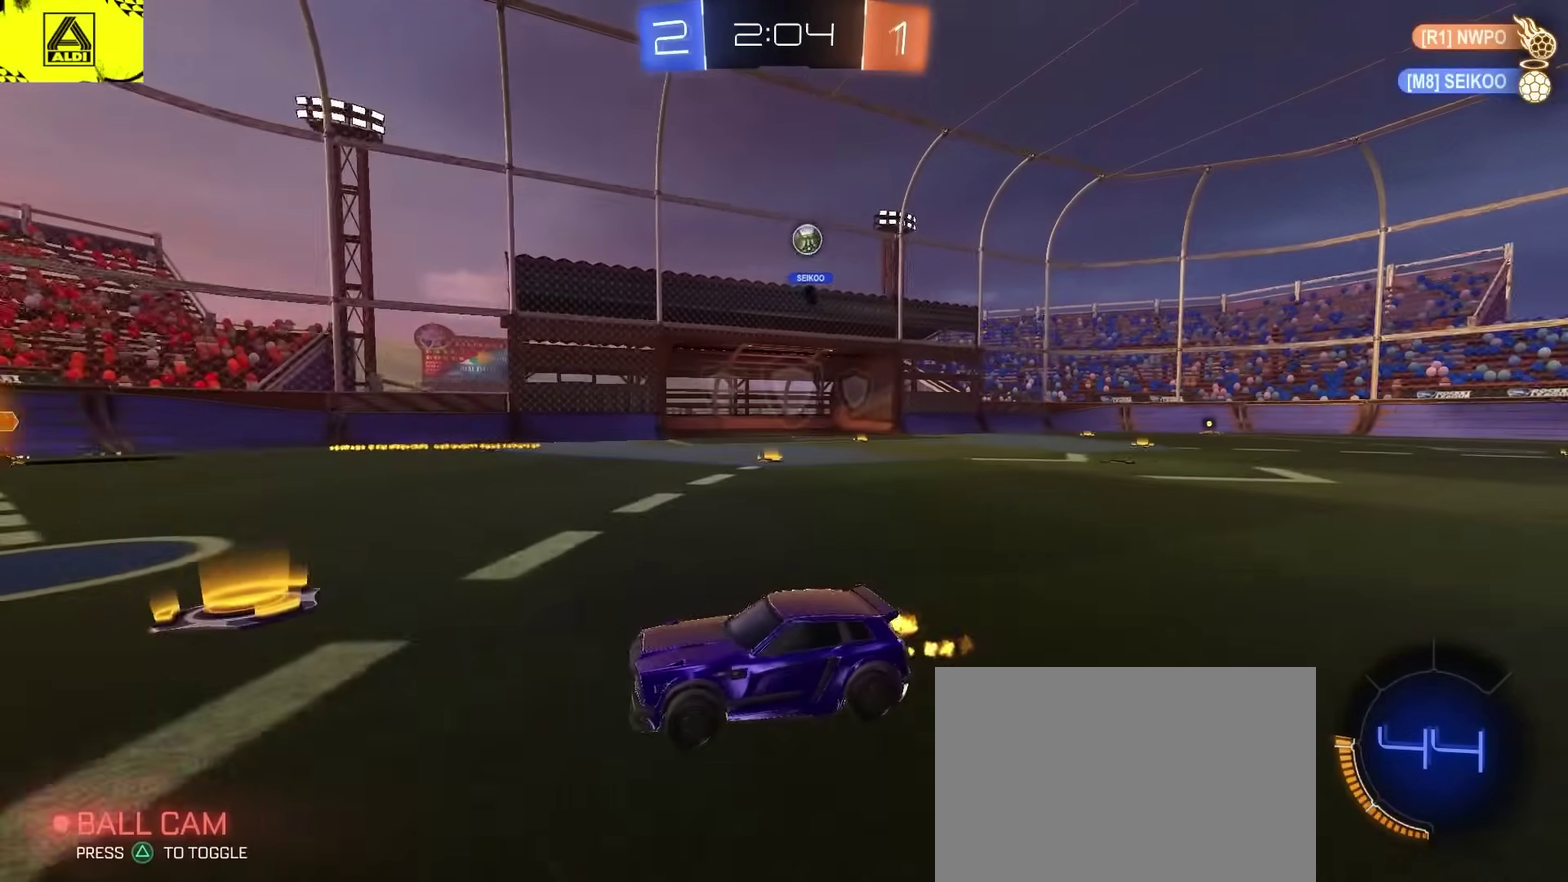
{"buttons": ["R2"], "left_stick": "up-right", "right_stick": "center", "events": [[67, "left_stick", "up-right"]]}
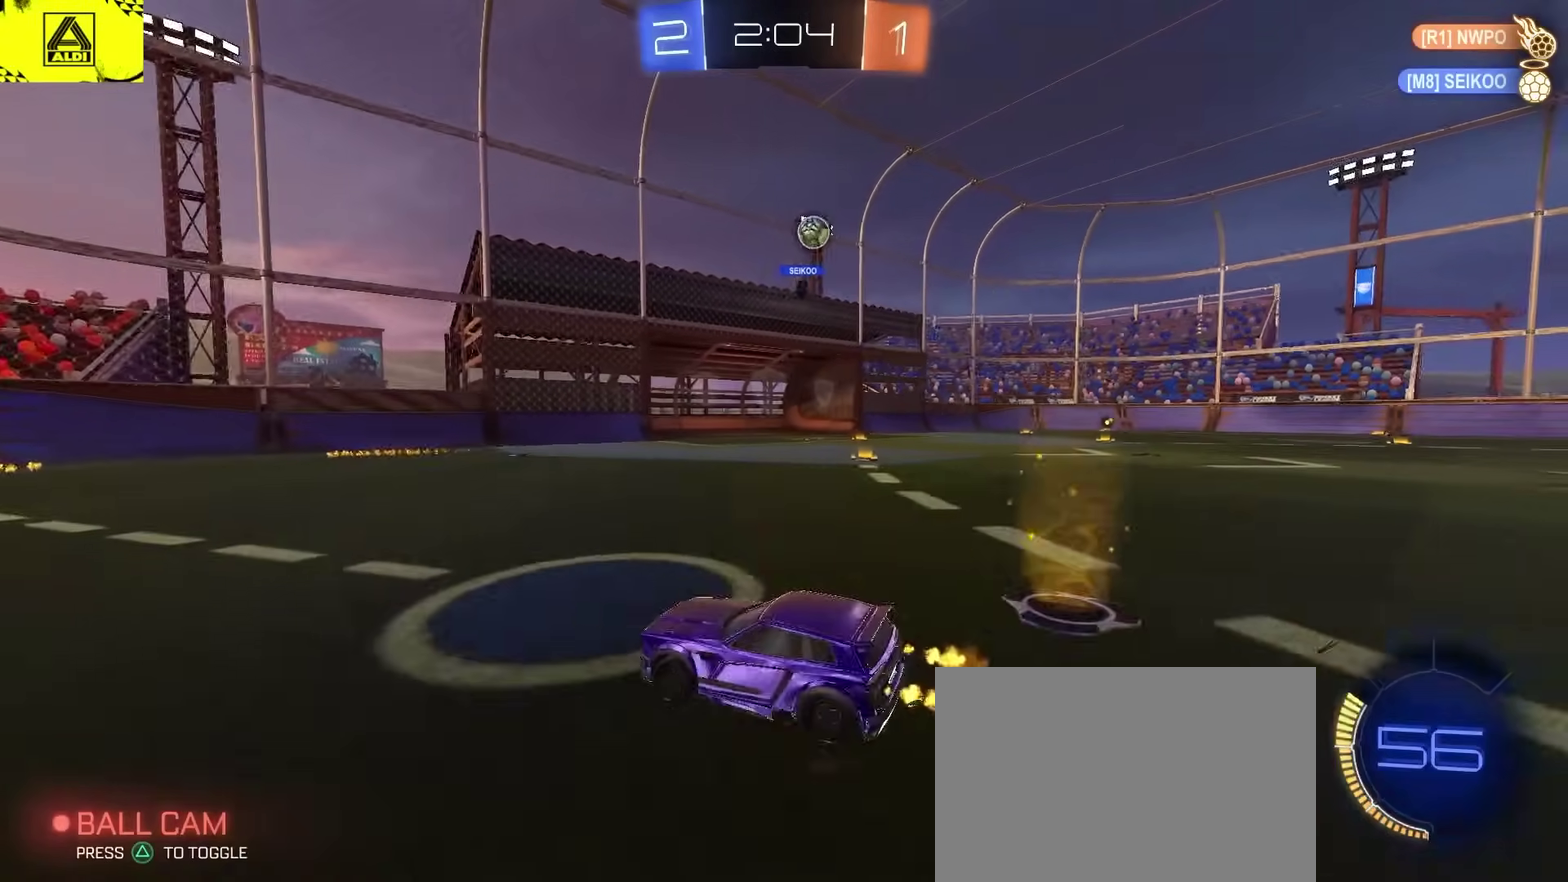
{"buttons": ["R2"], "left_stick": "right", "right_stick": "center", "events": [[167, "left_stick", "right"], [250, "left_stick", "up-right"], [450, "left_stick", "right"]]}
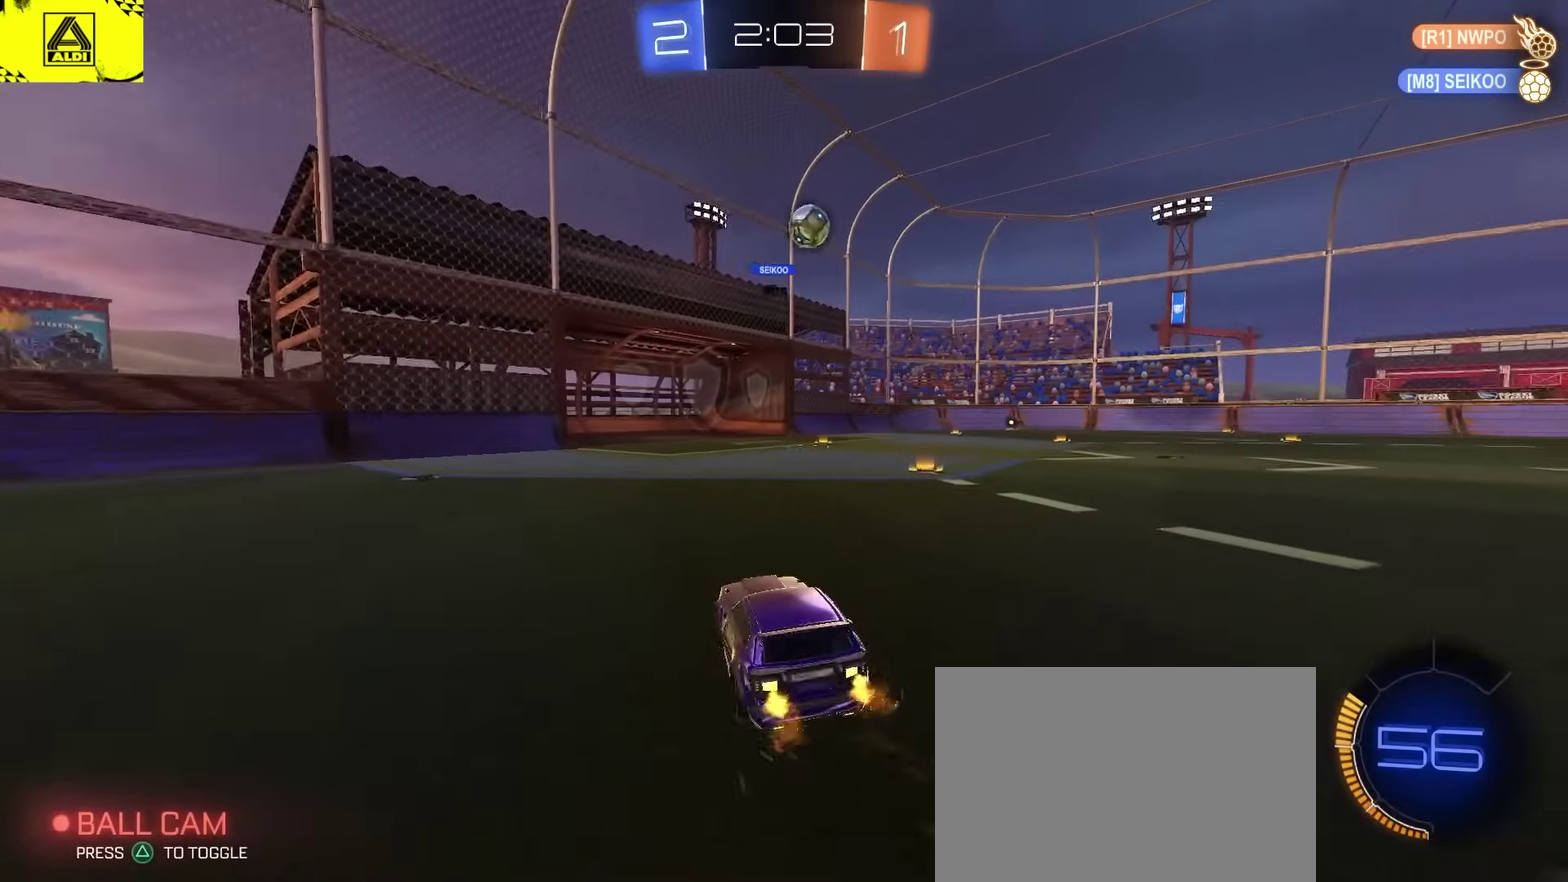
{"buttons": ["CIRCLE", "R2"], "left_stick": "center", "right_stick": "center", "events": [[83, "CIRCLE", "down"], [233, "left_stick", "up-right"], [283, "left_stick", "center"], [367, "left_stick", "left"], [467, "left_stick", "center"]]}